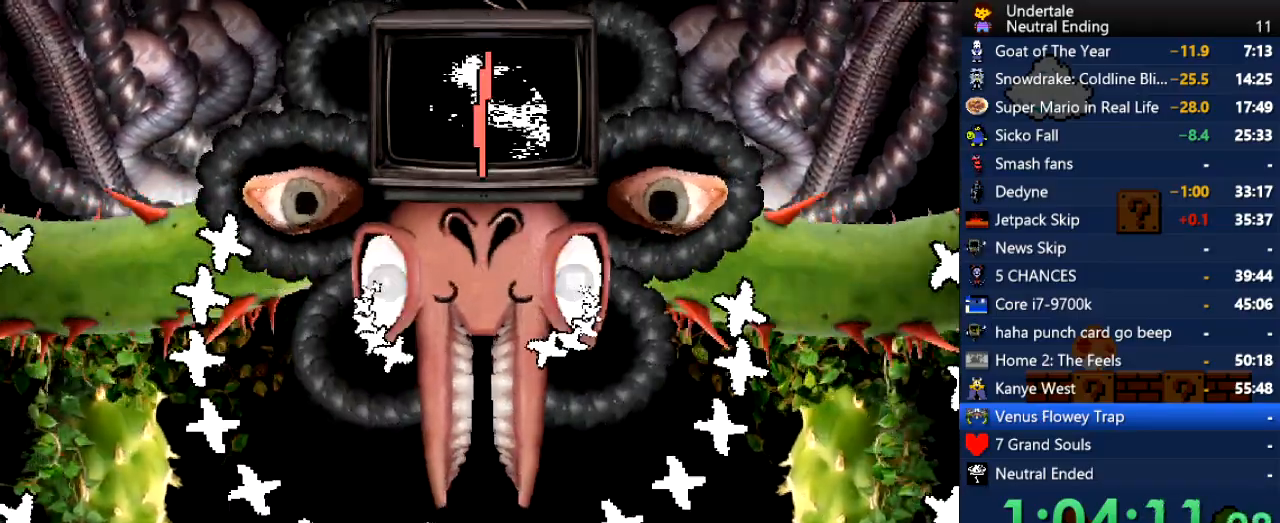
Gameplay with keyboard; each line is a JSON object with the keys held at the frame after it. "events" lists presses ("down") and releases ("up") of "c", "ctrl", "down", "left", "return", "right", "shift", "up", "x" and "z" between this image and that frame as [ms after this image, input, new state], when the widget could be followed in between. No other keys are recorded. Mouse input is not recorded.
{"keys": ["right"], "events": [[245, "left", "up"], [283, "right", "down"]]}
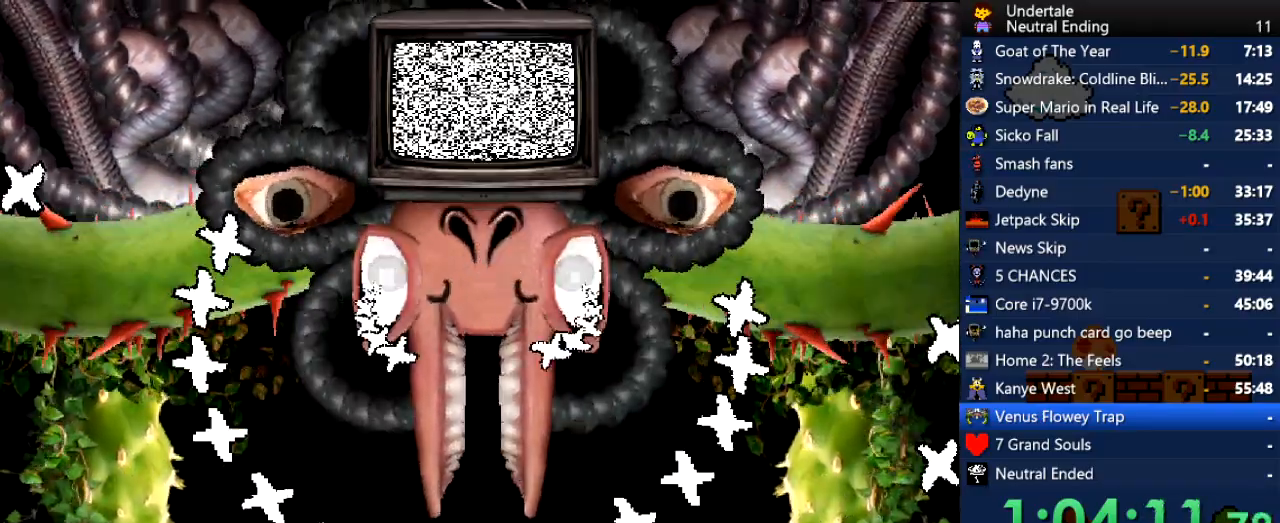
{"keys": ["left", "right"], "events": [[340, "left", "down"], [340, "right", "up"], [491, "right", "down"]]}
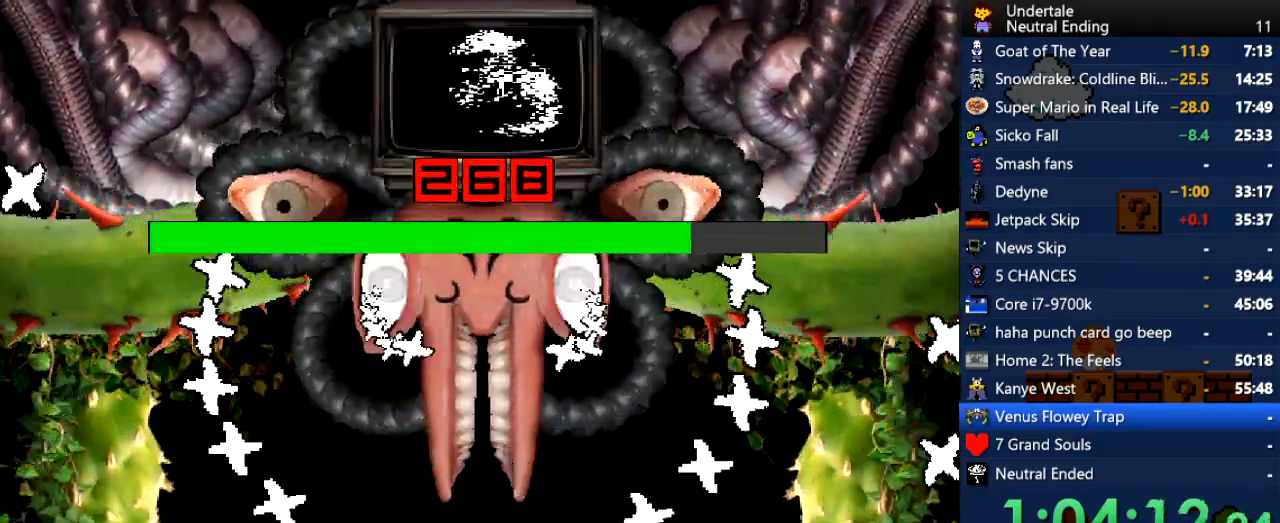
{"keys": ["left"], "events": [[37, "left", "up"], [132, "left", "down"], [170, "left", "up"], [509, "left", "down"], [509, "right", "up"]]}
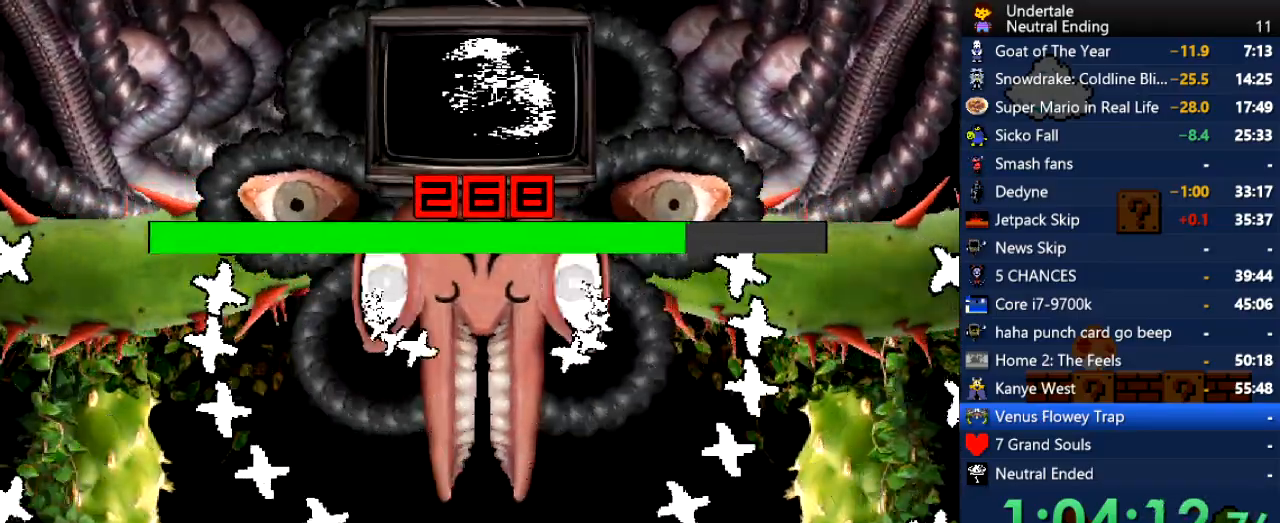
{"keys": ["right"], "events": [[132, "left", "up"], [132, "right", "down"]]}
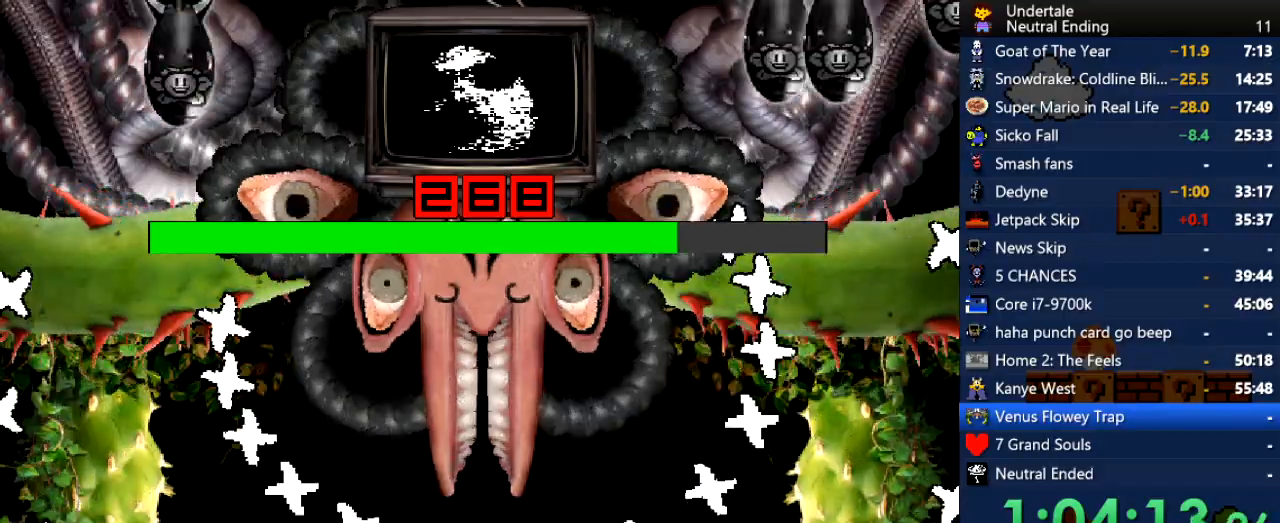
{"keys": ["left"], "events": [[151, "left", "down"], [207, "right", "up"]]}
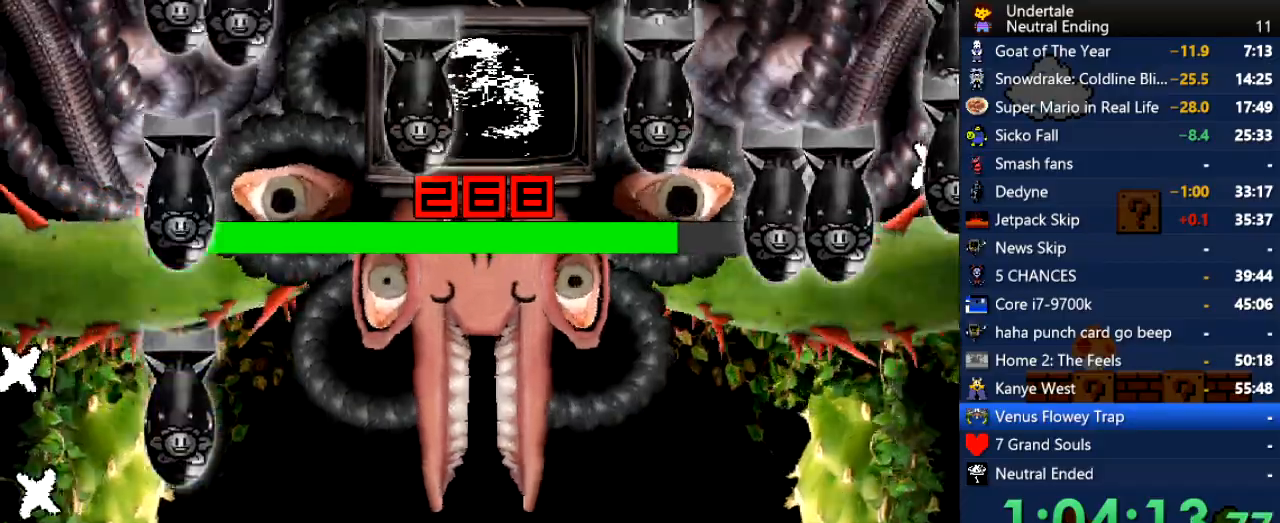
{"keys": ["up"], "events": [[19, "z", "down"], [76, "right", "down"], [76, "z", "up"], [132, "left", "up"], [208, "up", "down"], [359, "right", "up"]]}
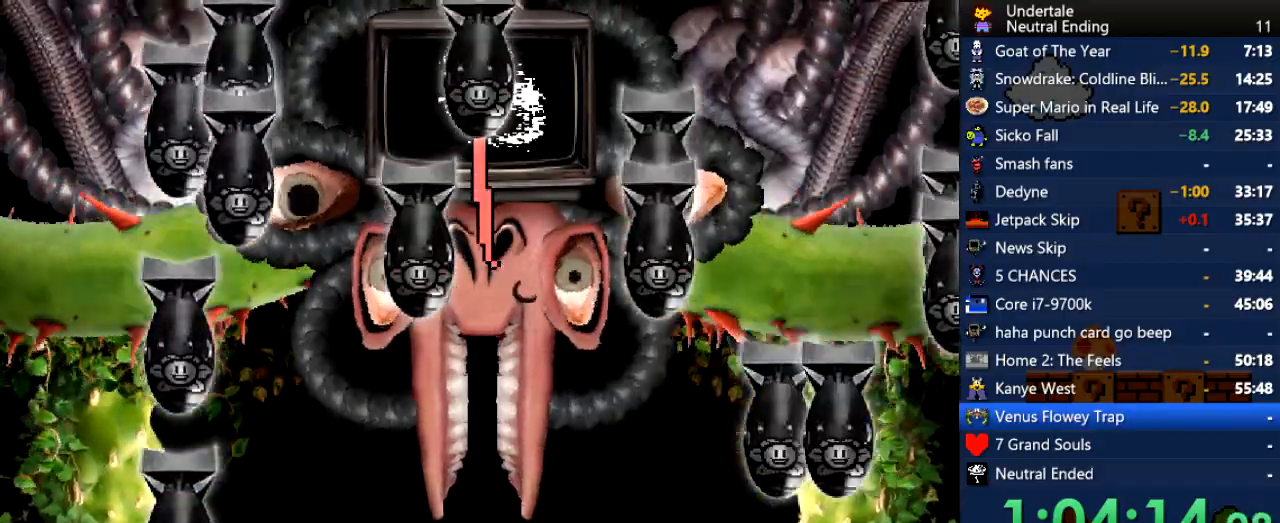
{"keys": ["right"], "events": [[37, "left", "down"], [245, "left", "up"], [377, "right", "down"], [471, "up", "up"]]}
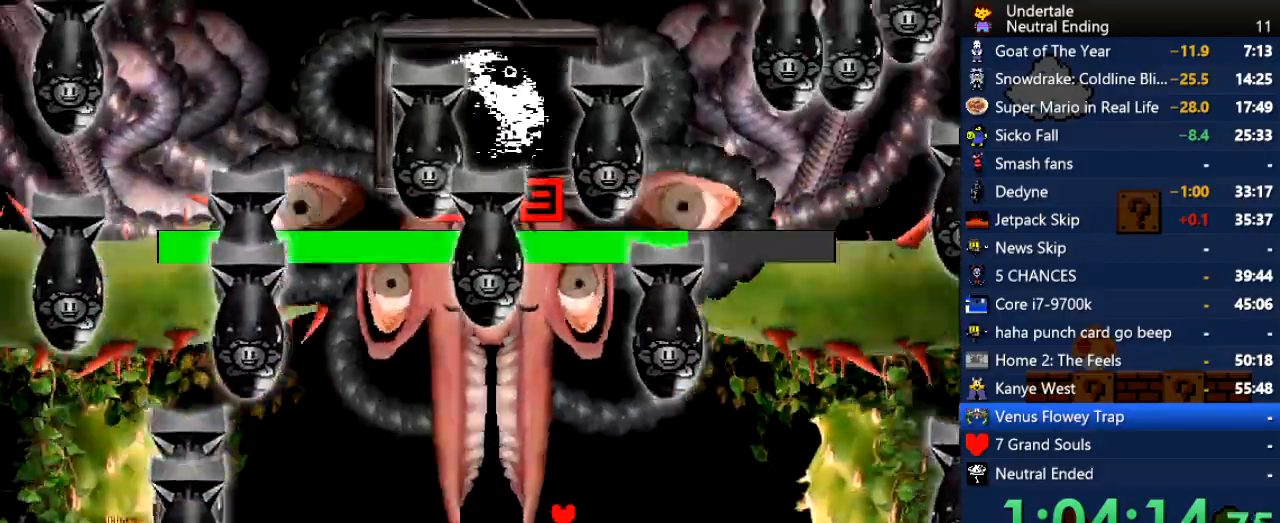
{"keys": ["right"], "events": [[94, "right", "up"], [283, "right", "down"]]}
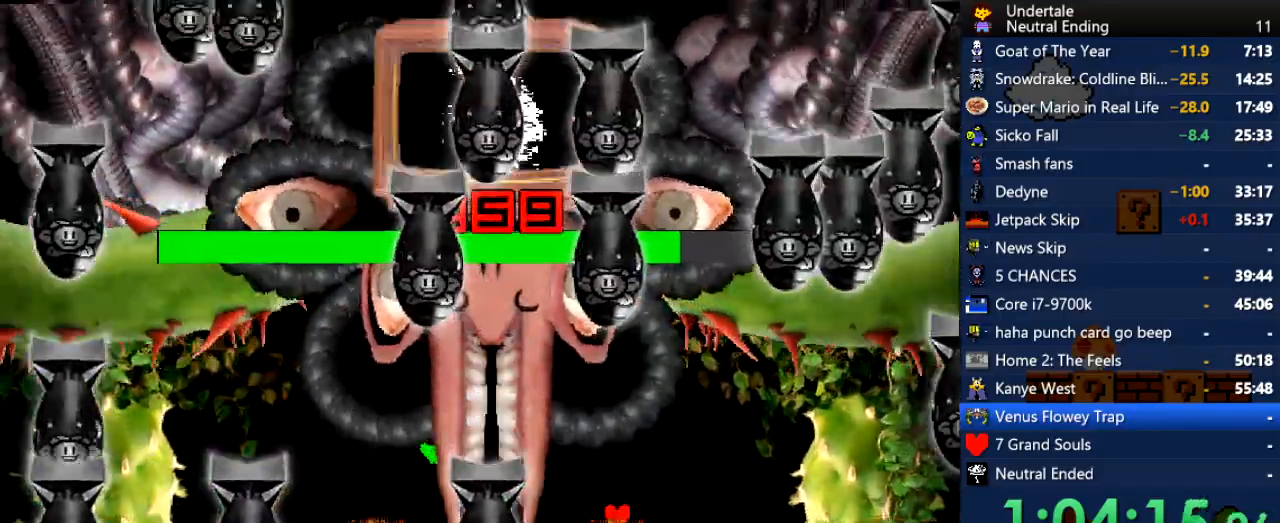
{"keys": [], "events": [[509, "right", "up"]]}
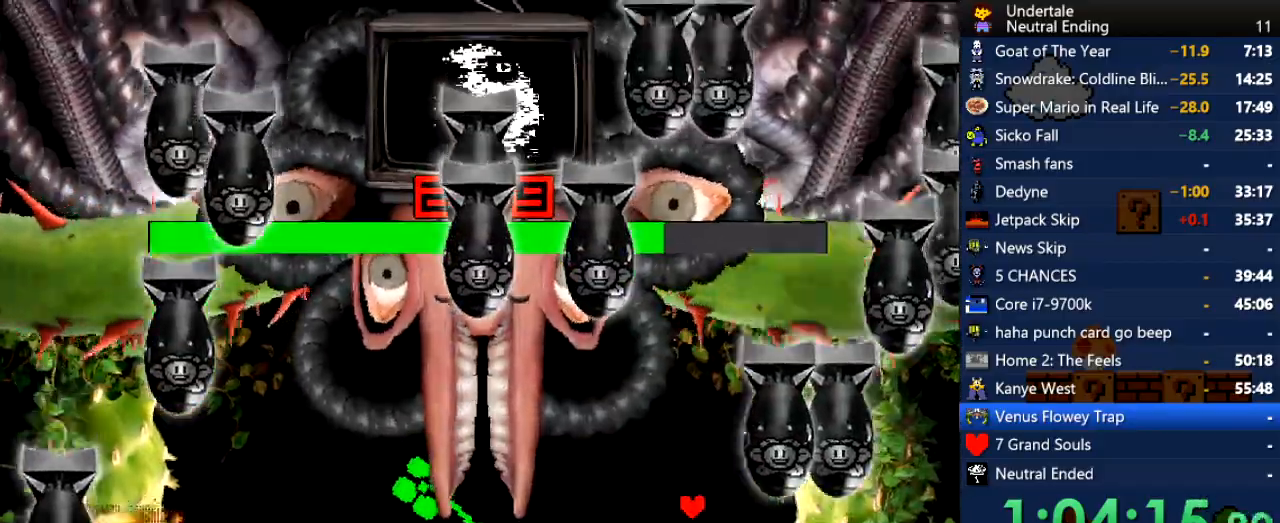
{"keys": ["right"], "events": [[94, "left", "down"], [189, "left", "up"], [283, "right", "down"]]}
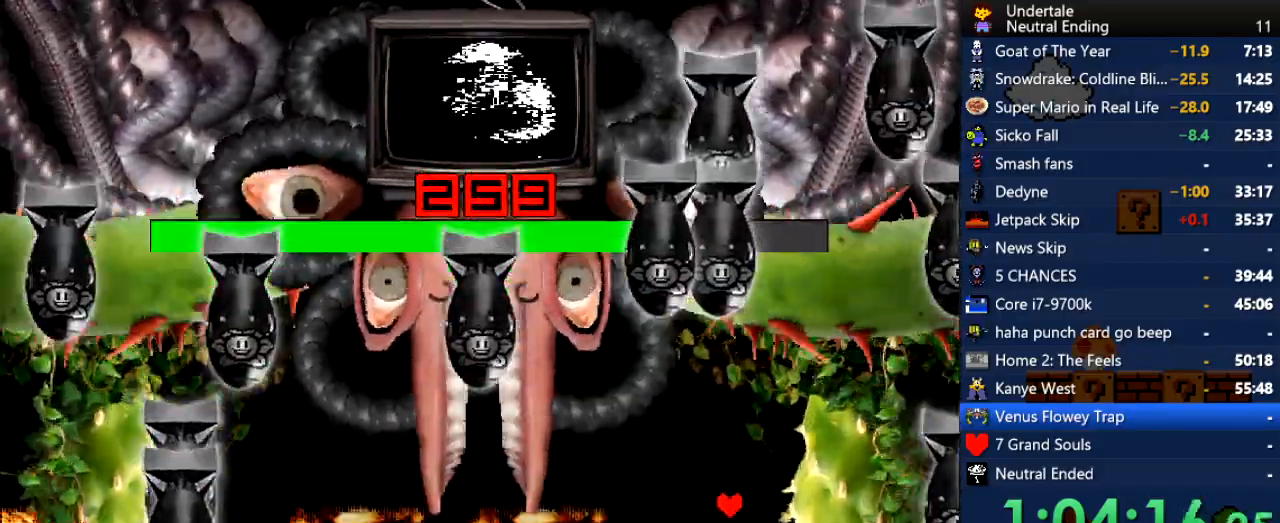
{"keys": ["right"], "events": []}
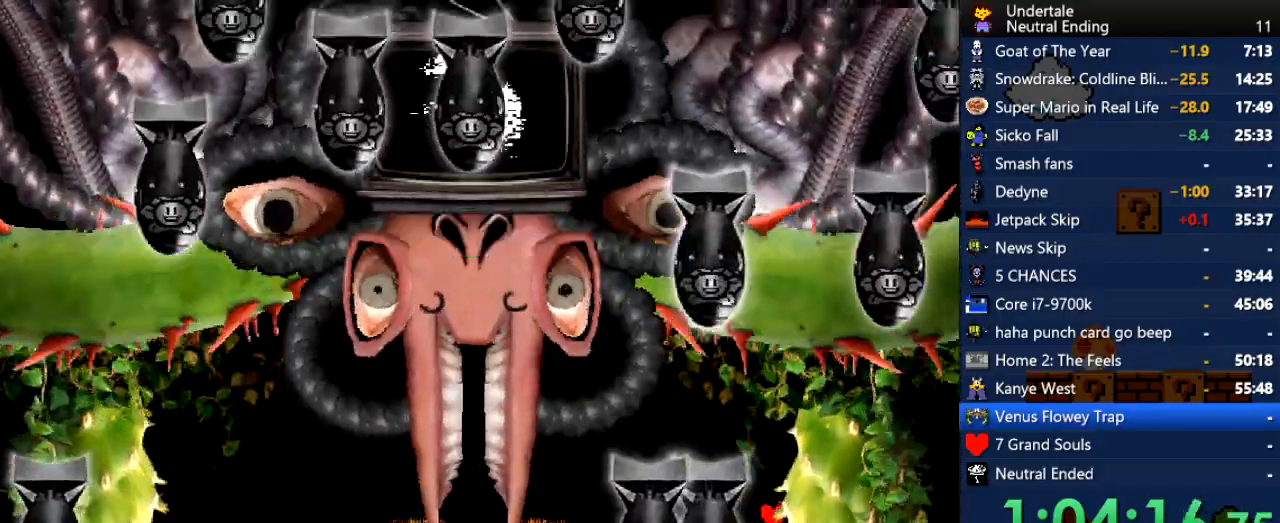
{"keys": ["left"], "events": [[19, "left", "down"], [19, "right", "up"], [302, "left", "up"], [396, "left", "down"]]}
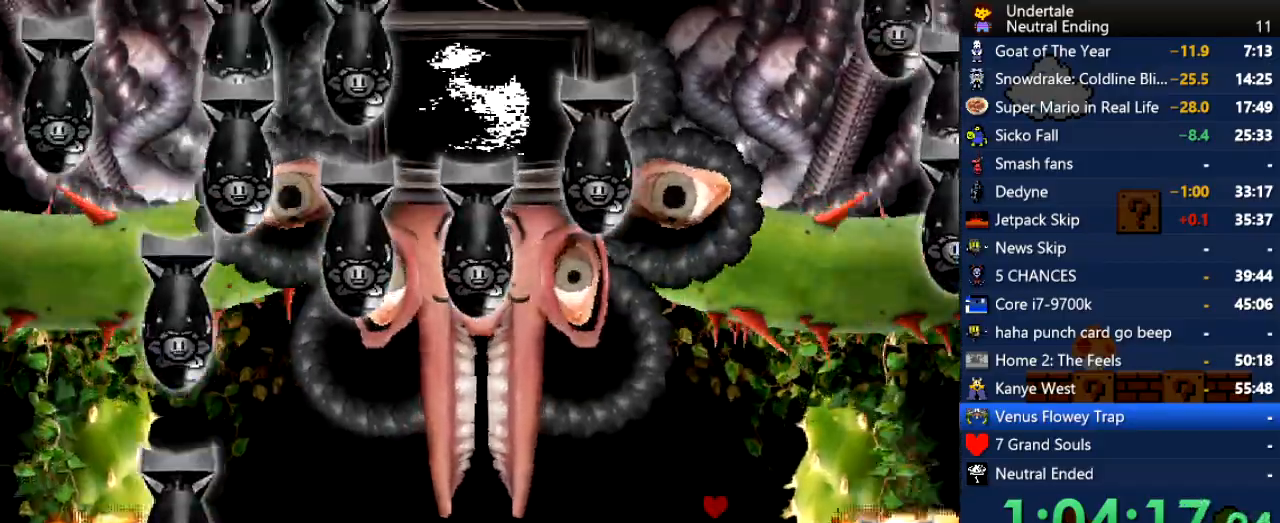
{"keys": [], "events": [[339, "left", "up"], [377, "right", "down"], [509, "right", "up"]]}
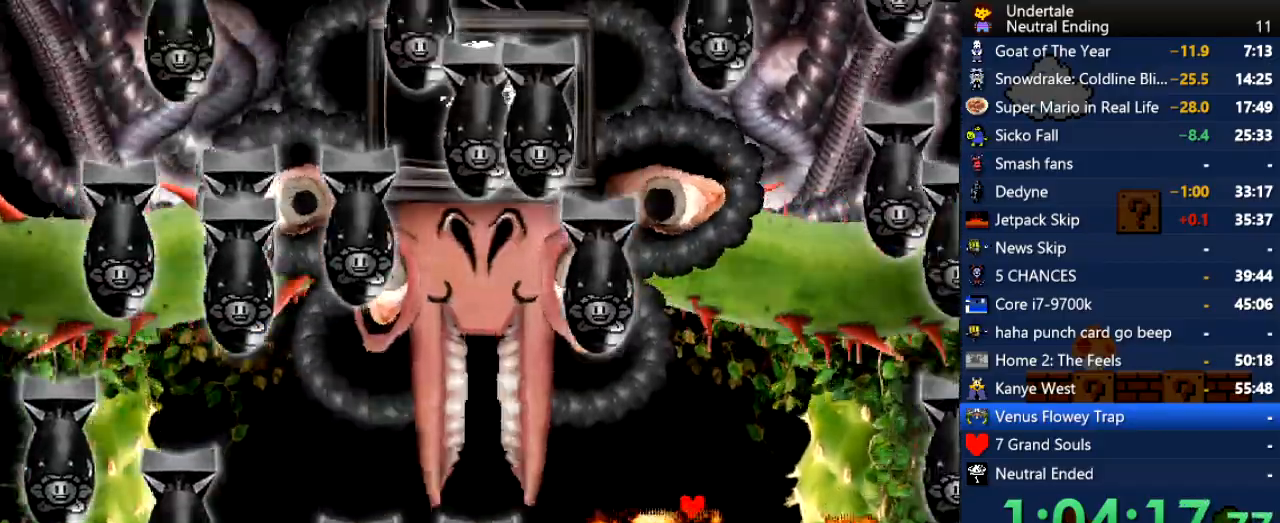
{"keys": ["left"], "events": [[151, "right", "down"], [340, "left", "down"], [340, "right", "up"], [340, "up", "down"], [434, "up", "up"]]}
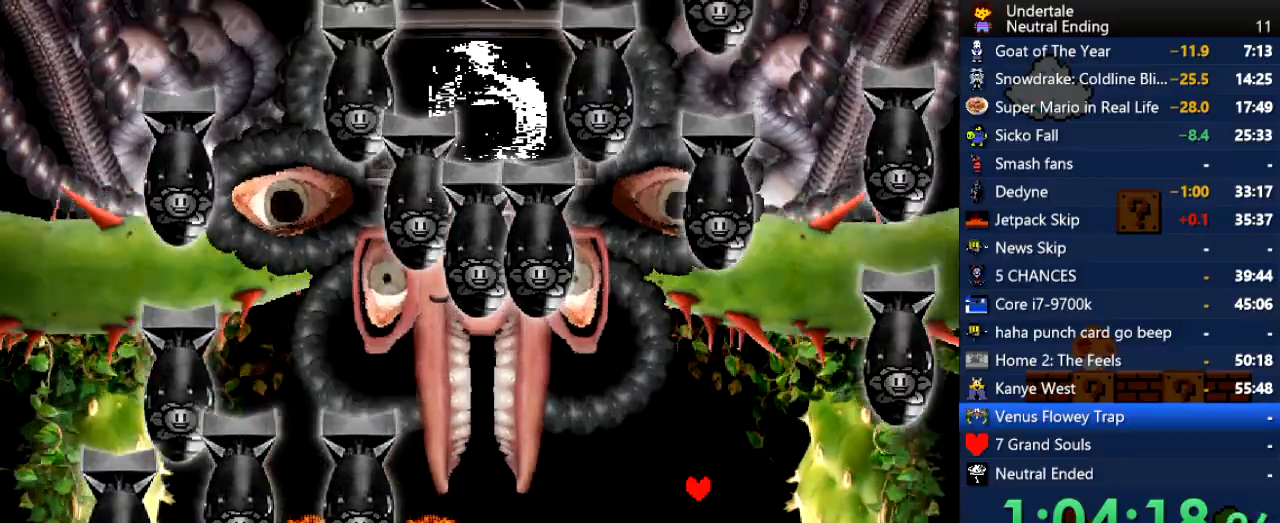
{"keys": ["left"], "events": [[132, "down", "down"], [264, "down", "up"]]}
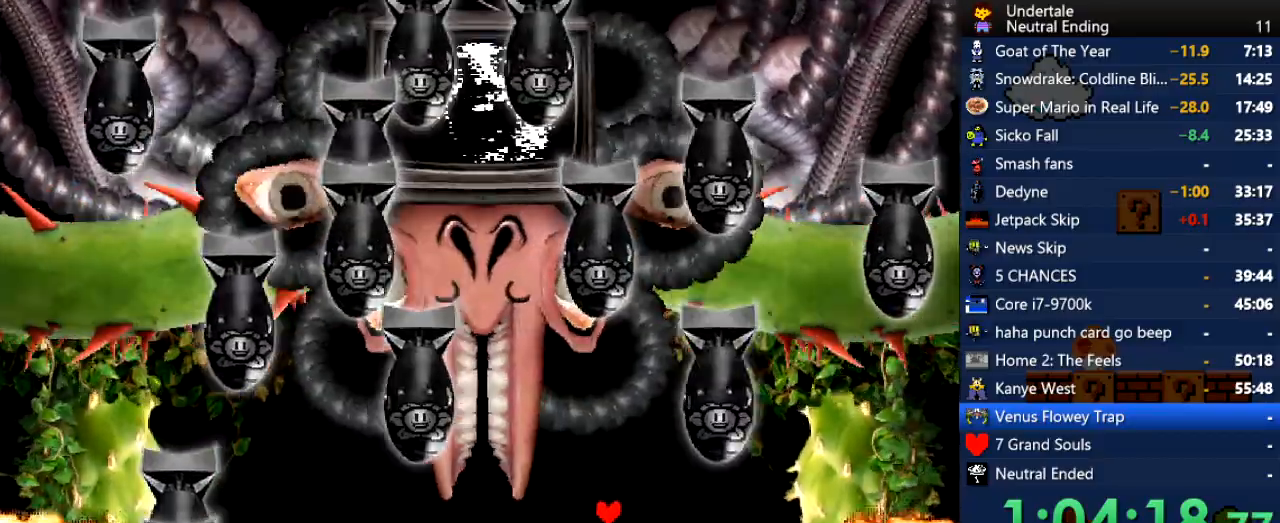
{"keys": ["left"], "events": [[38, "up", "down"], [94, "up", "up"], [227, "down", "down"], [415, "down", "up"]]}
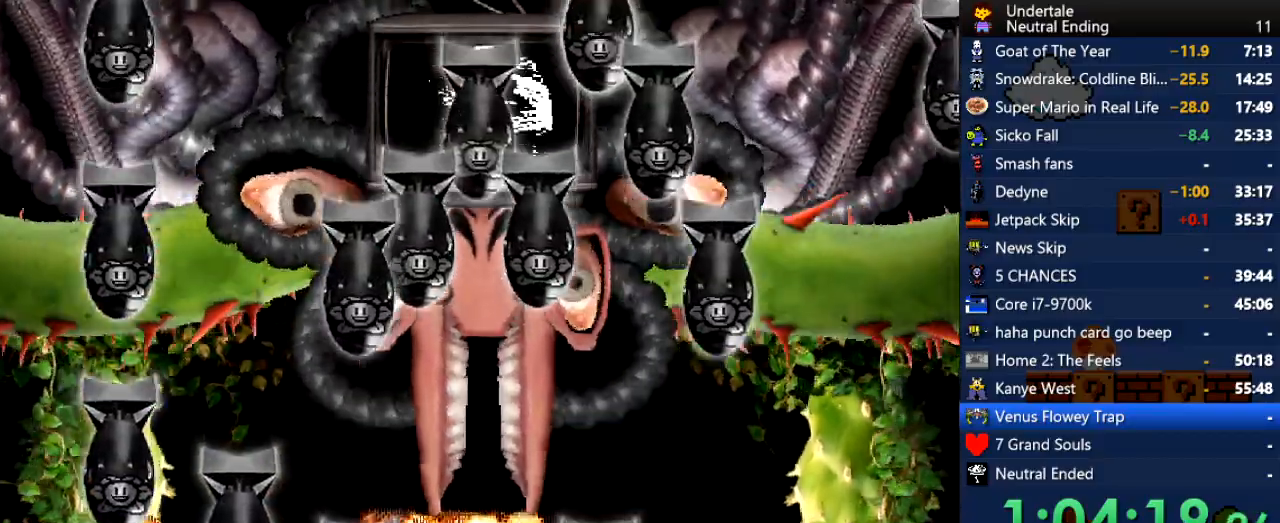
{"keys": ["right"], "events": [[283, "up", "down"], [396, "left", "up"], [490, "right", "down"], [490, "up", "up"]]}
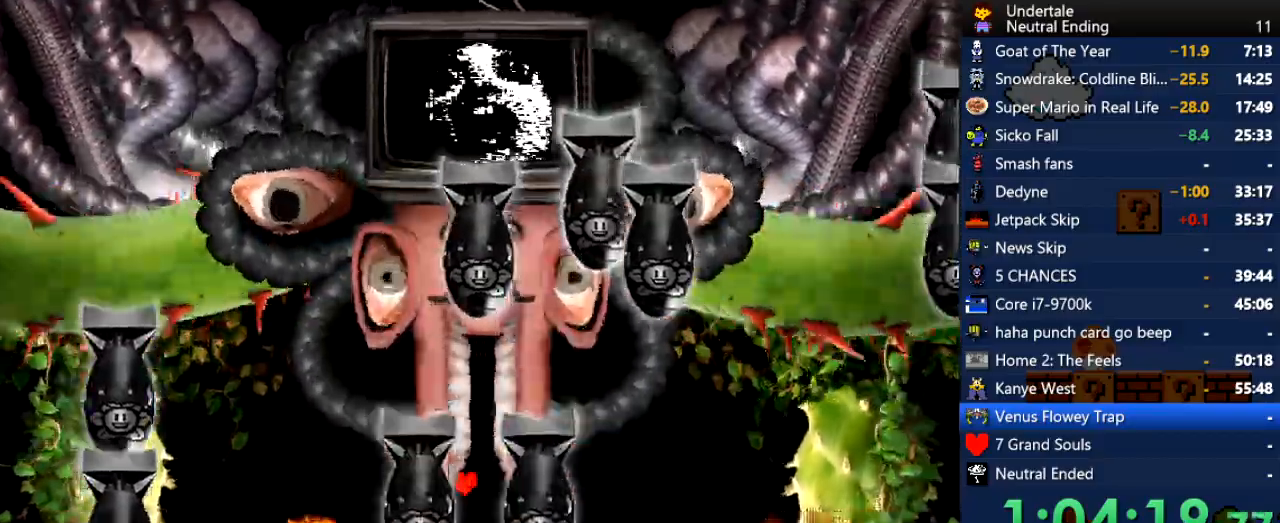
{"keys": ["down"], "events": [[76, "left", "down"], [113, "right", "up"], [359, "down", "down"], [491, "left", "up"]]}
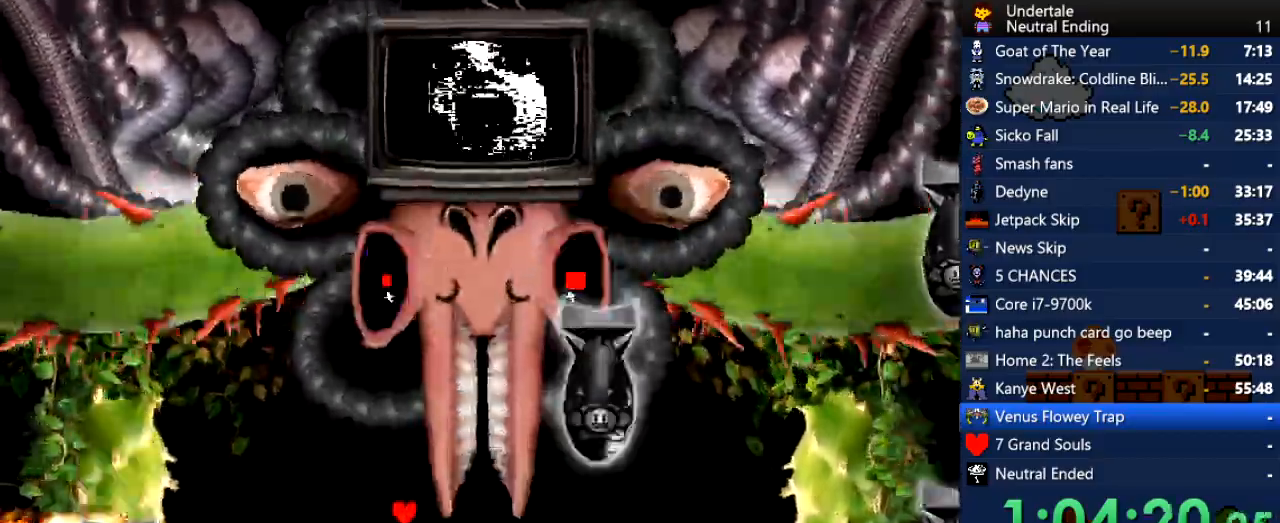
{"keys": ["down"], "events": [[94, "down", "up"], [94, "left", "down"], [188, "left", "up"], [188, "right", "down"], [339, "down", "down"], [471, "right", "up"]]}
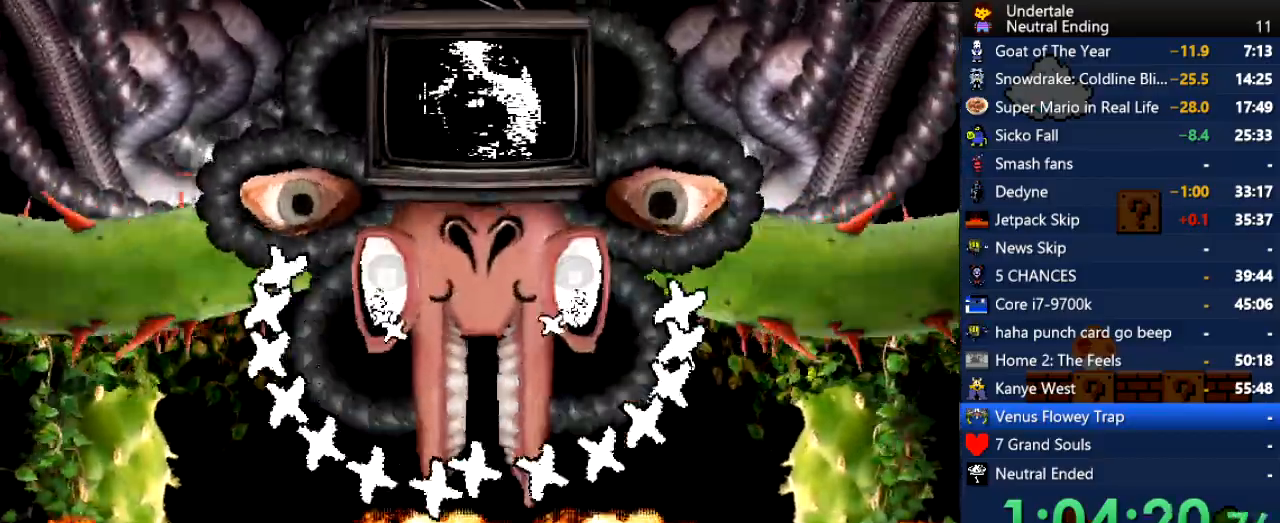
{"keys": ["z"], "events": [[57, "right", "down"], [378, "right", "up"], [434, "down", "up"], [472, "z", "down"]]}
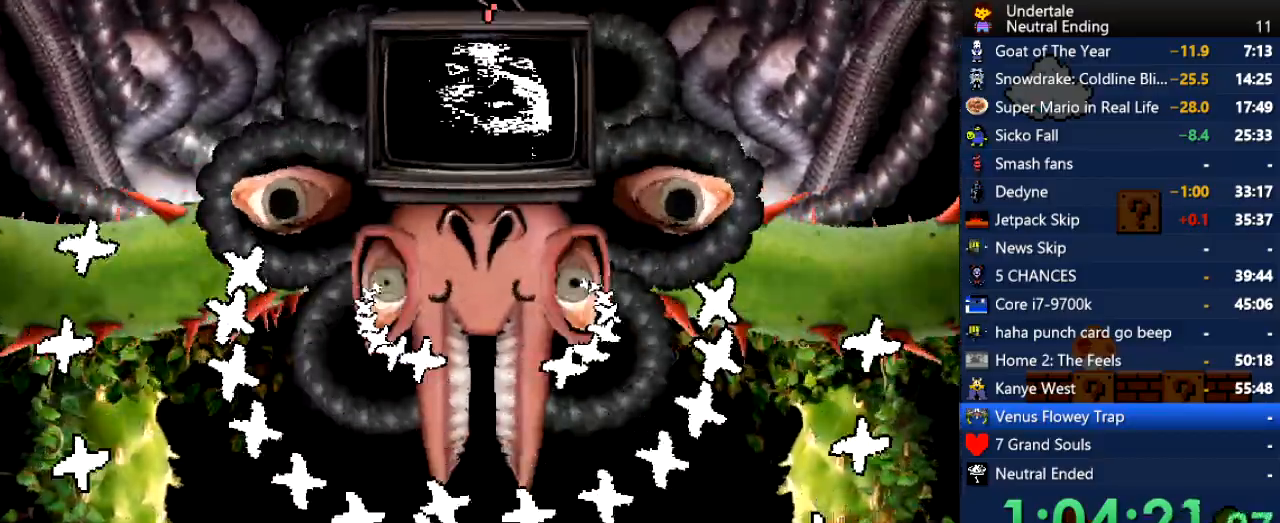
{"keys": ["right"], "events": [[37, "z", "up"], [75, "right", "down"], [264, "right", "up"], [358, "right", "down"]]}
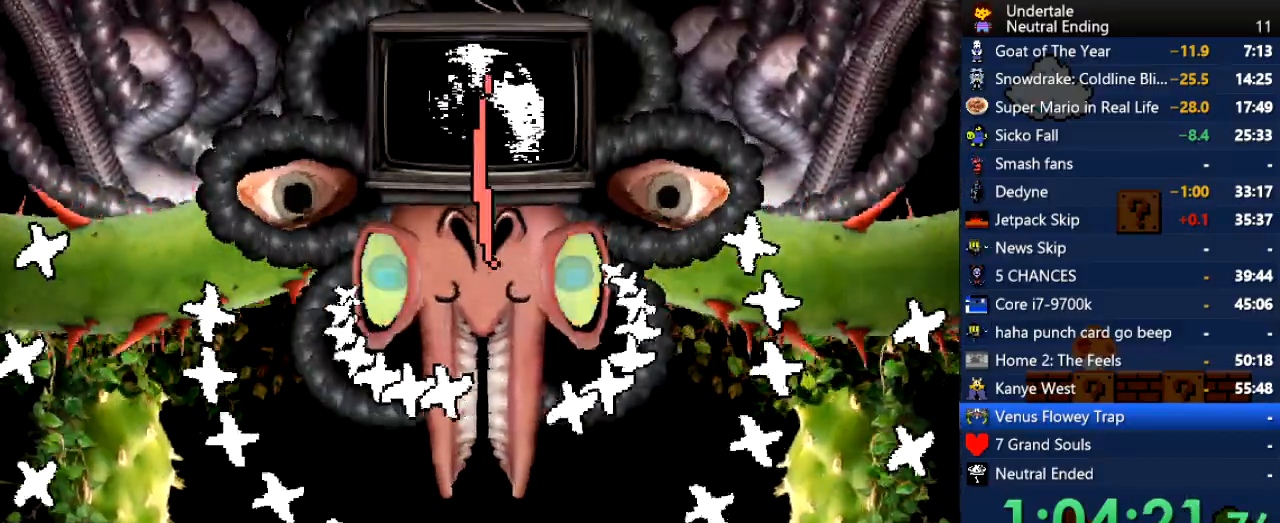
{"keys": ["right"], "events": [[227, "right", "up"], [378, "right", "down"]]}
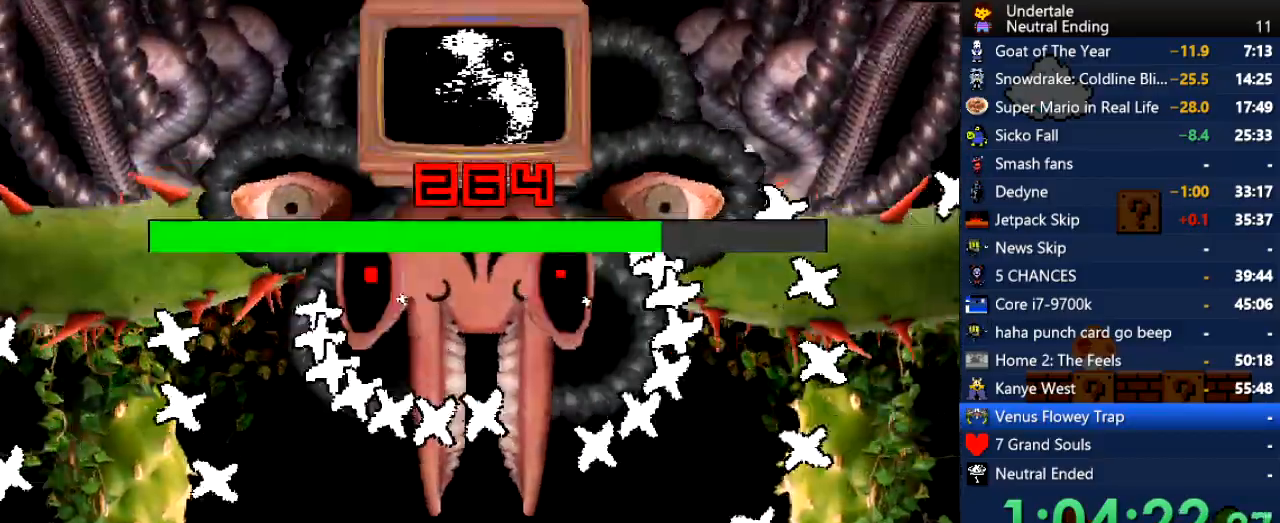
{"keys": [], "events": [[113, "right", "up"], [245, "right", "down"], [490, "right", "up"]]}
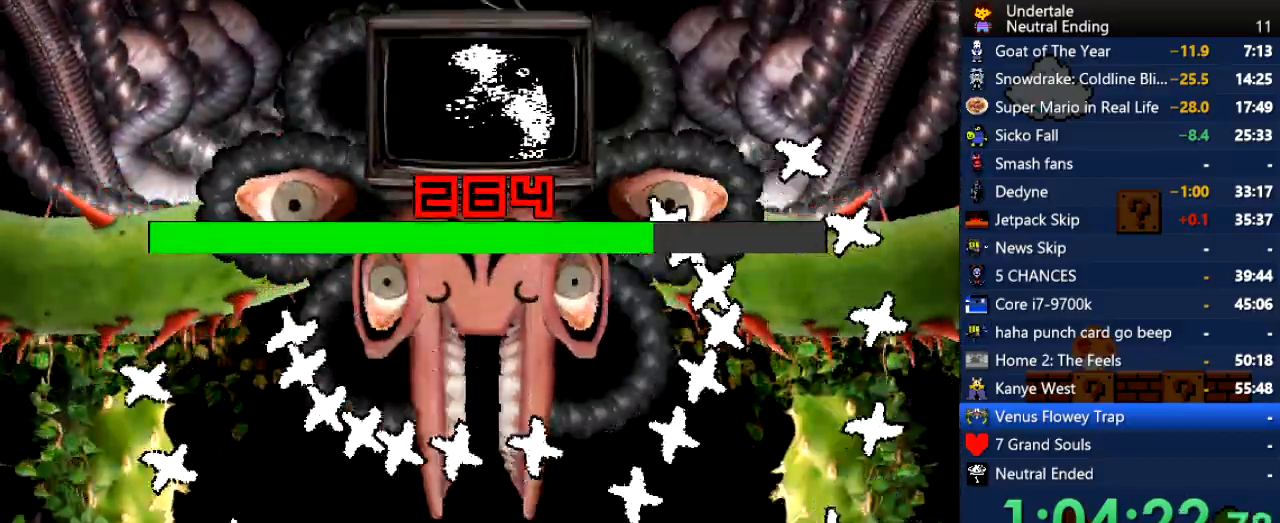
{"keys": ["left"], "events": [[76, "up", "down"], [113, "left", "down"], [170, "up", "up"], [302, "left", "up"], [359, "right", "down"], [396, "right", "up"], [396, "up", "down"], [453, "left", "down"], [491, "up", "up"]]}
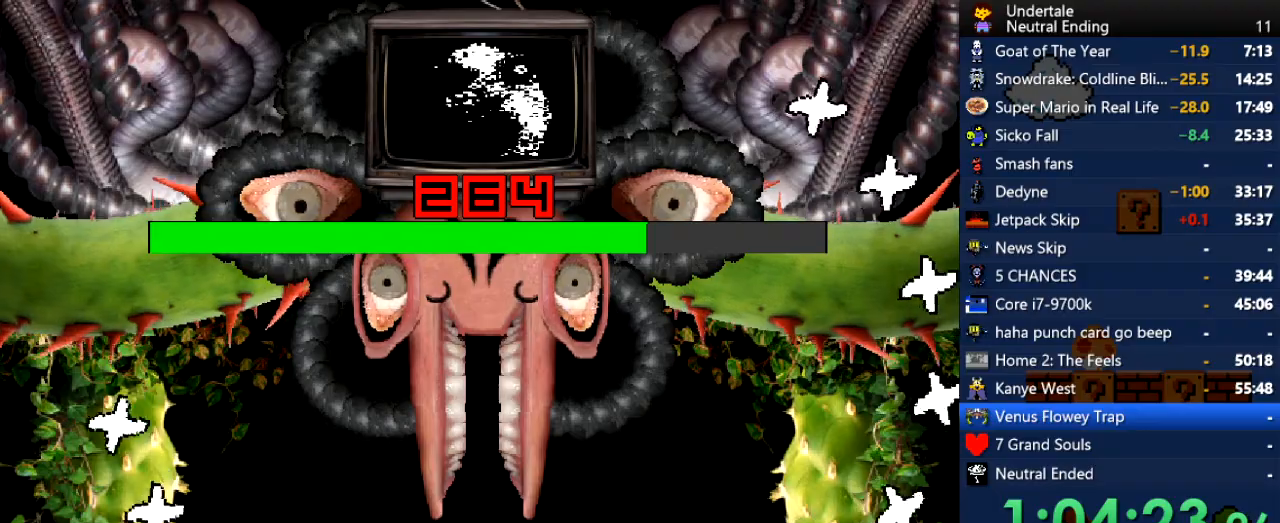
{"keys": ["left", "up"], "events": [[339, "up", "down"]]}
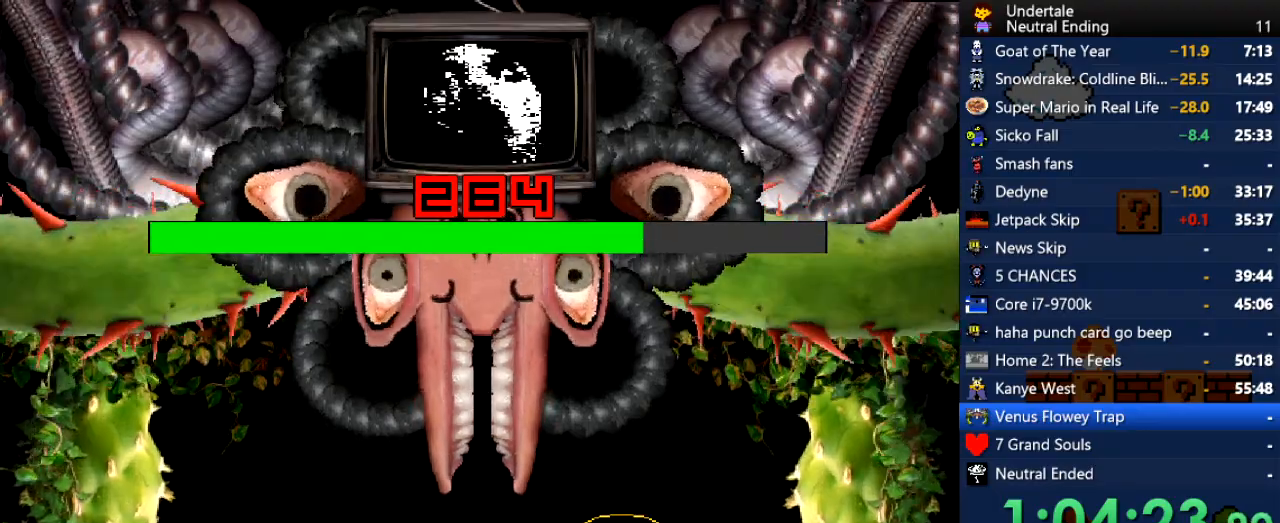
{"keys": ["left"], "events": [[19, "up", "up"]]}
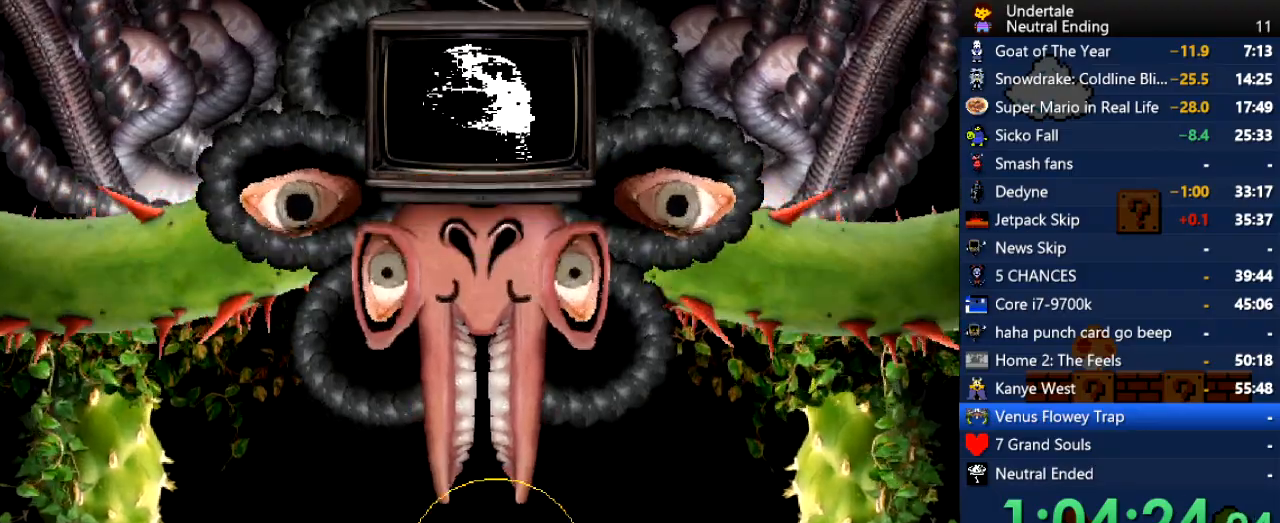
{"keys": ["left"], "events": [[37, "down", "down"], [264, "z", "down"], [358, "down", "up"], [358, "z", "up"]]}
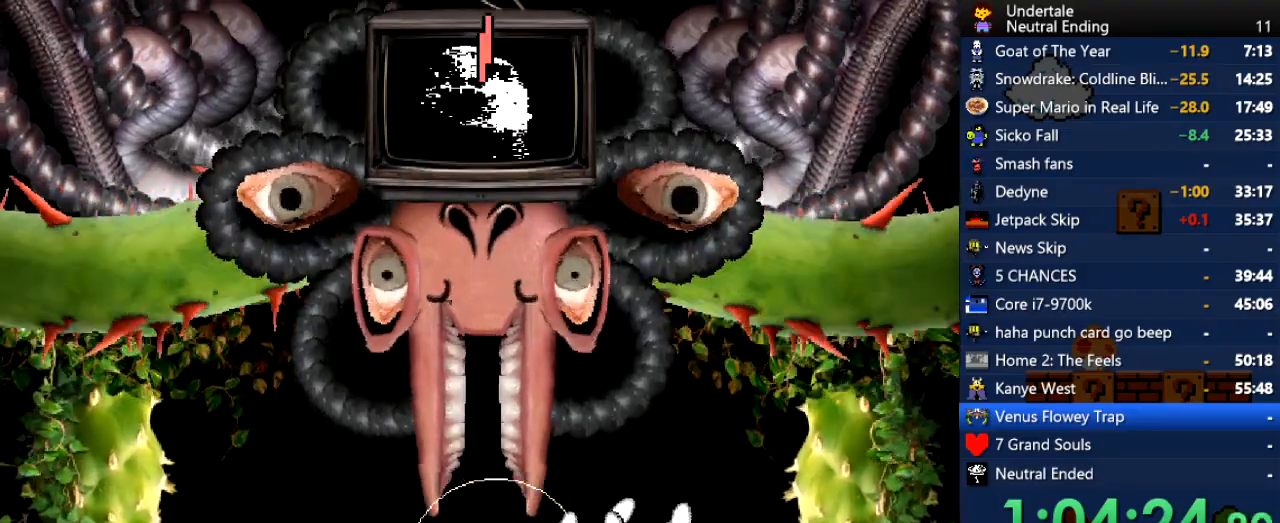
{"keys": ["left", "up"], "events": [[94, "up", "down"], [378, "up", "up"], [453, "up", "down"]]}
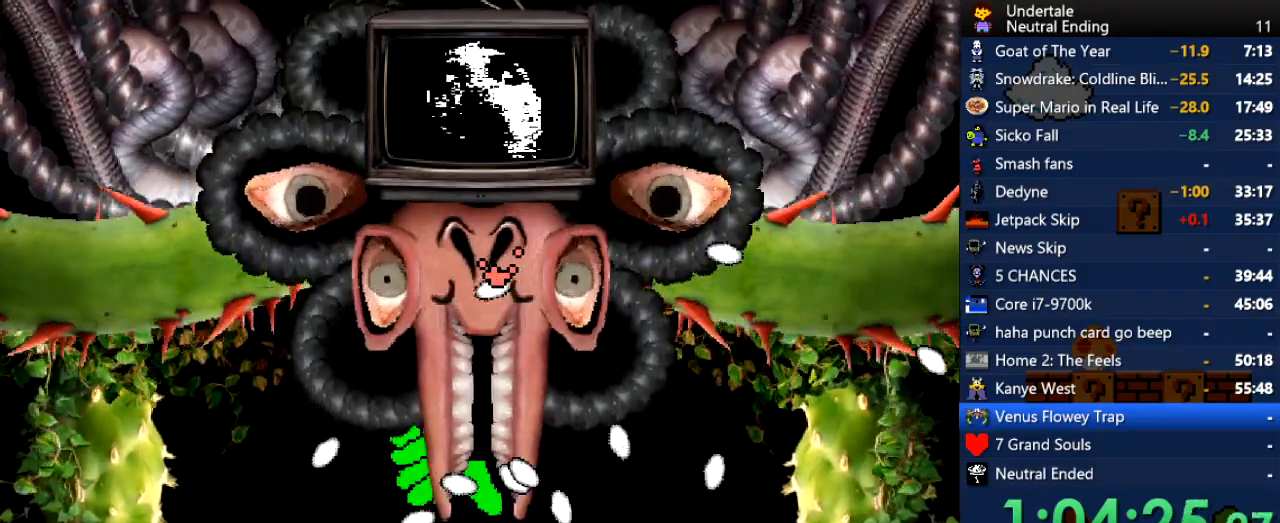
{"keys": ["right"], "events": [[245, "left", "up"], [245, "right", "down"], [396, "up", "up"]]}
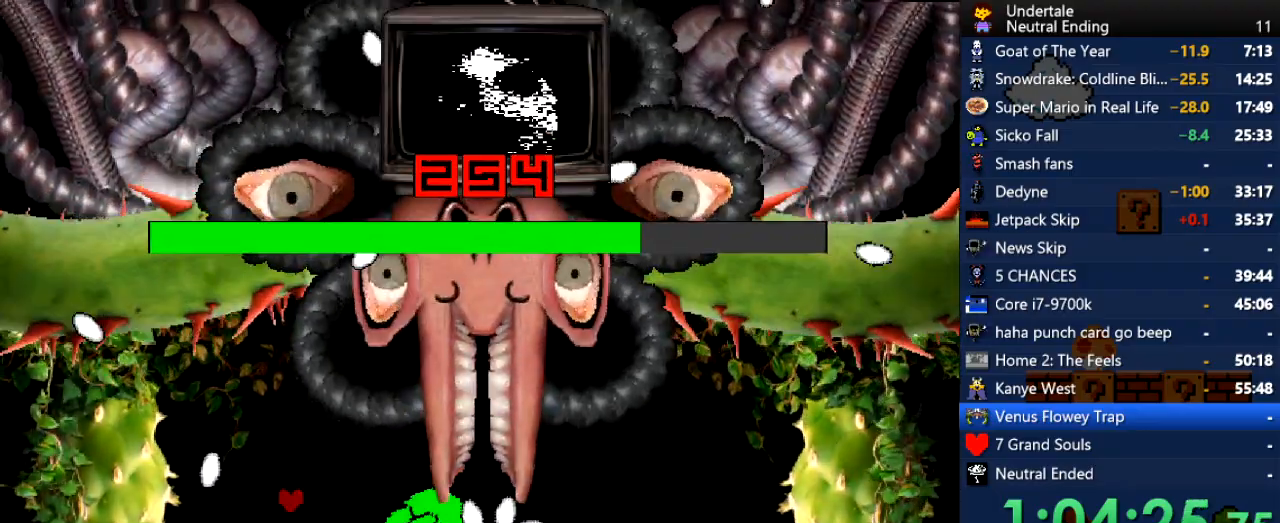
{"keys": ["down", "right"], "events": [[19, "down", "down"]]}